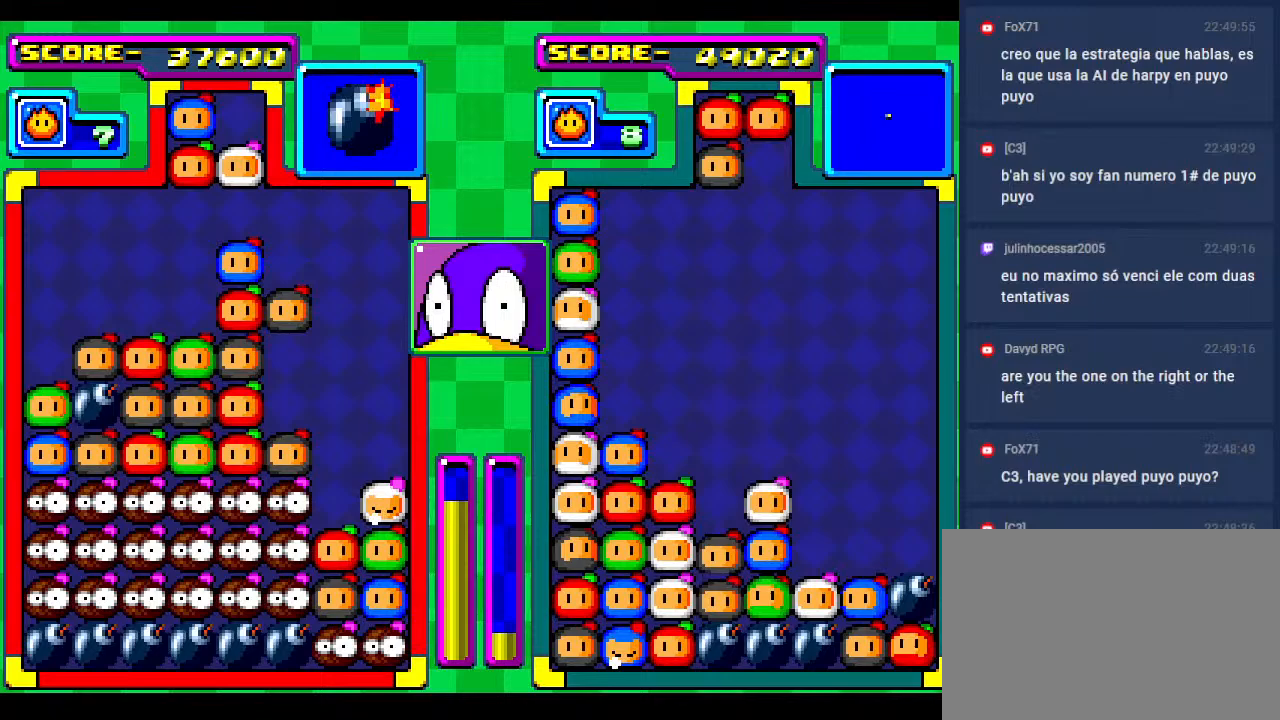
Gameplay with a controller; each line is a JSON object with the inputs held at the frame after it. "events" lists button and stick changes between this image and that frame as [ms after this image, input, new state], when the widget could be followed in between. Not read: L3 R3 other_buttons.
{"buttons": ["DPAD_RIGHT"], "events": [[233, "DPAD_RIGHT", "down"], [350, "DPAD_RIGHT", "up"], [483, "DPAD_RIGHT", "down"]]}
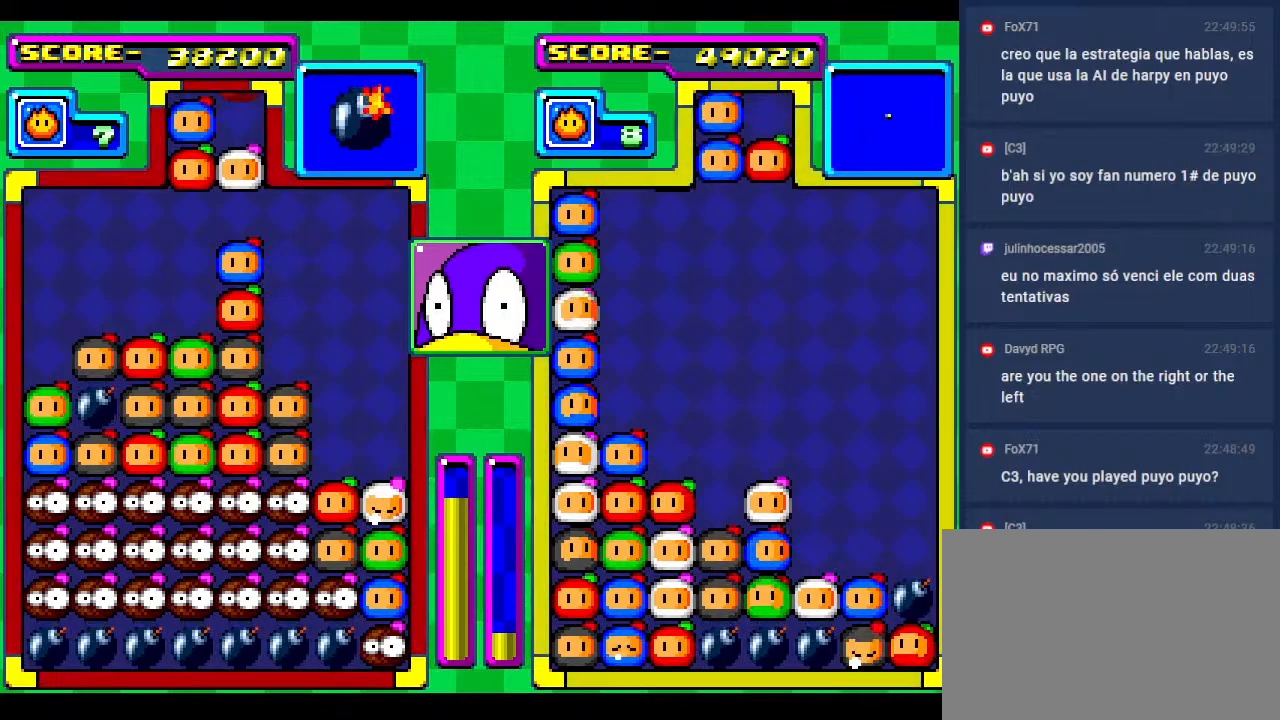
{"buttons": ["DPAD_RIGHT"], "events": [[133, "DPAD_RIGHT", "up"], [350, "DPAD_RIGHT", "down"]]}
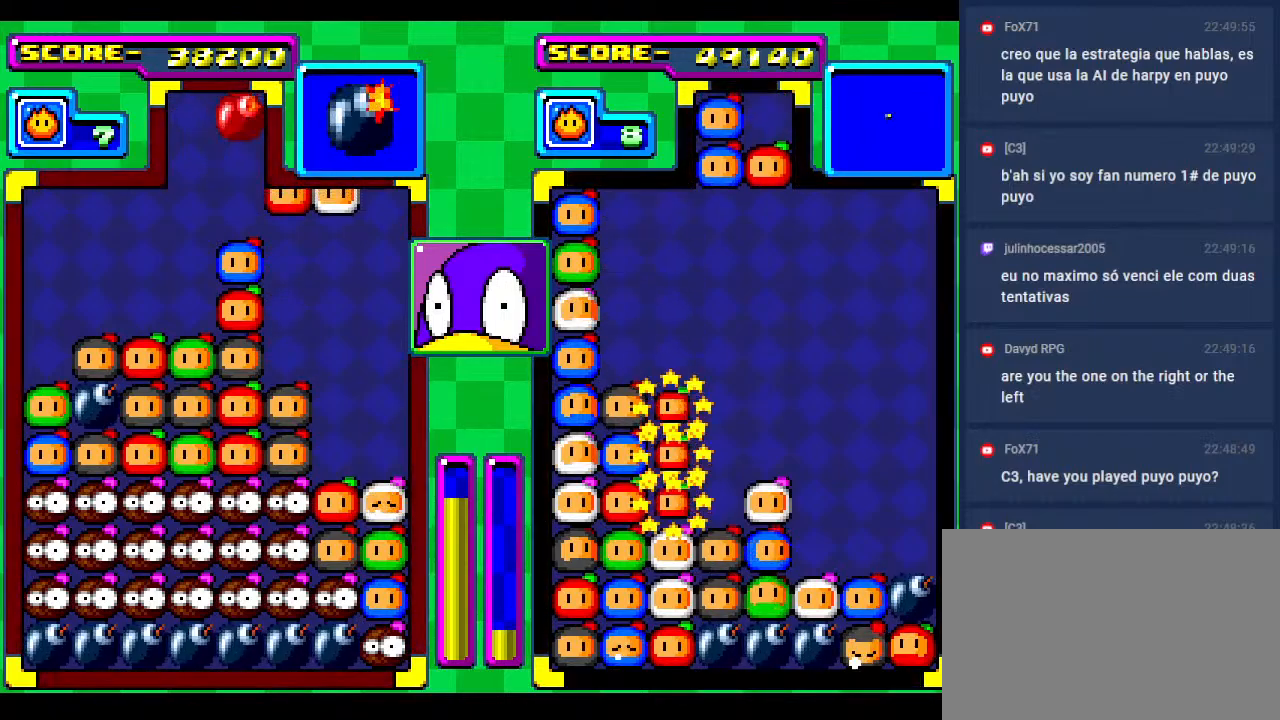
{"buttons": [], "events": [[17, "DPAD_RIGHT", "up"], [117, "DPAD_RIGHT", "down"], [250, "DPAD_DOWN", "down"], [317, "DPAD_RIGHT", "up"], [417, "DPAD_DOWN", "up"]]}
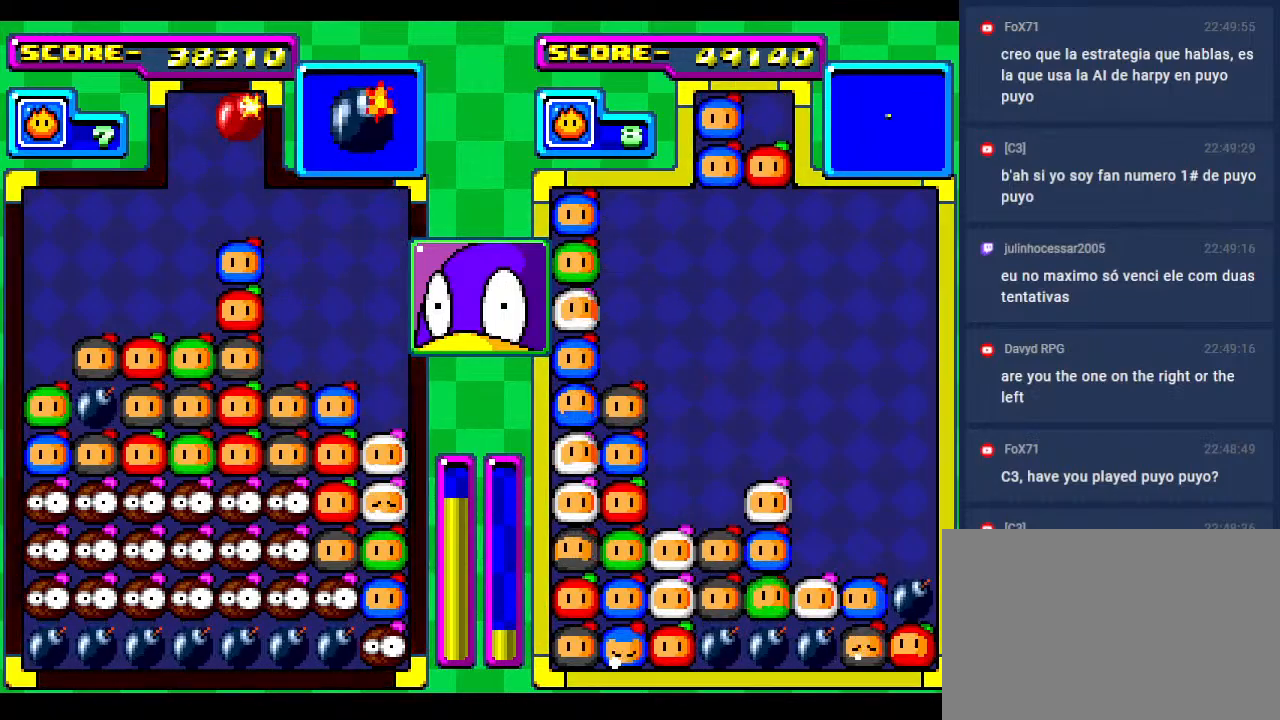
{"buttons": [], "events": []}
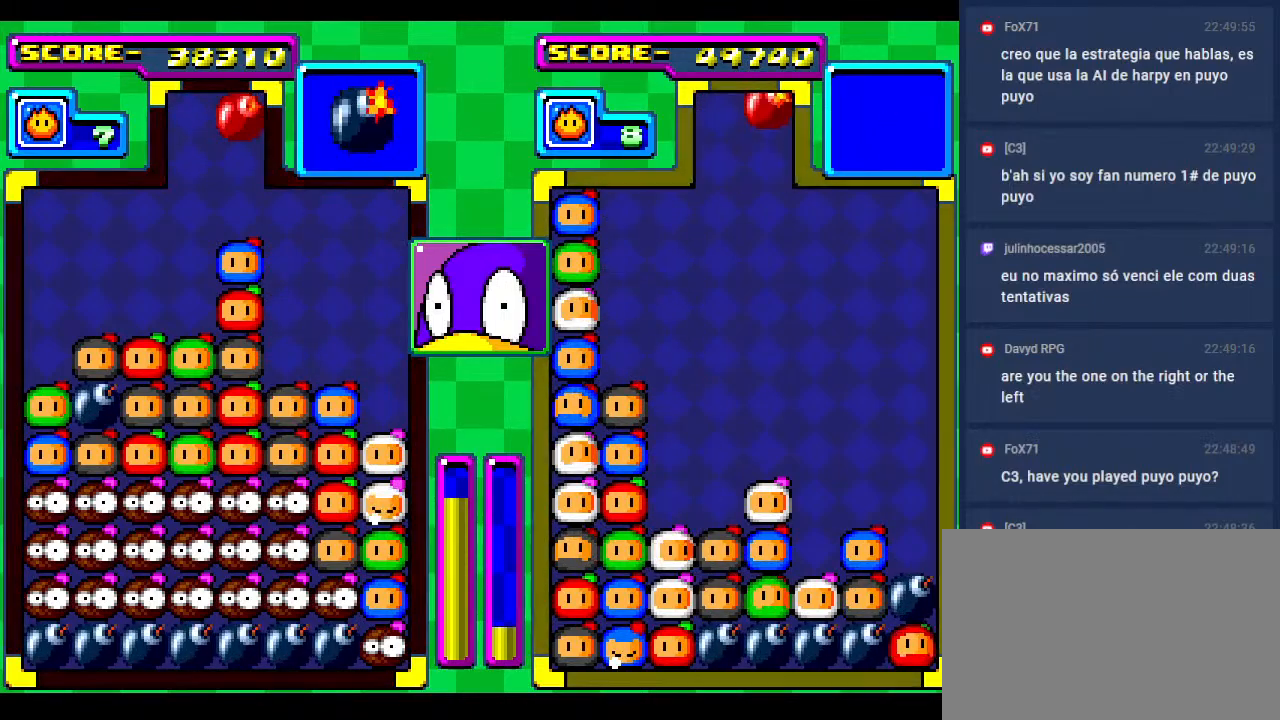
{"buttons": [], "events": [[167, "DPAD_RIGHT", "down"], [300, "DPAD_RIGHT", "up"]]}
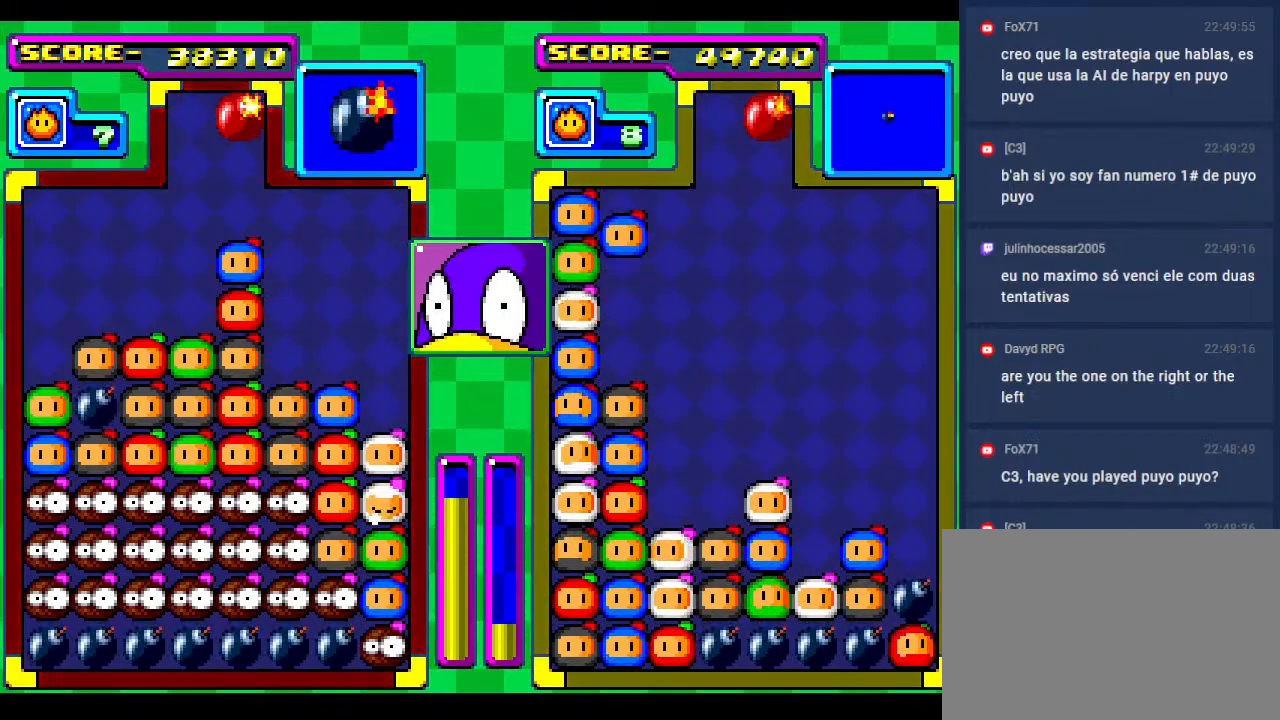
{"buttons": ["DPAD_DOWN"], "events": [[100, "DPAD_RIGHT", "down"], [183, "DPAD_RIGHT", "up"], [500, "DPAD_DOWN", "down"]]}
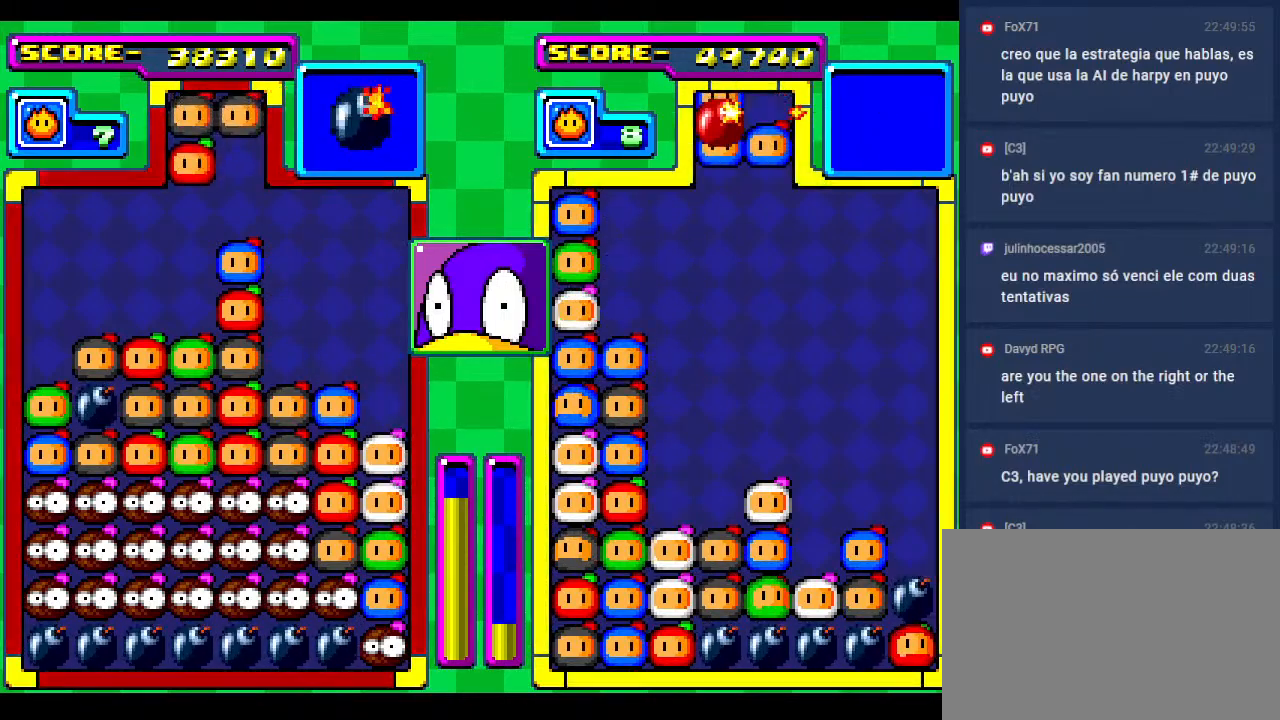
{"buttons": ["DPAD_DOWN"], "events": [[150, "DPAD_DOWN", "up"], [350, "DPAD_DOWN", "down"]]}
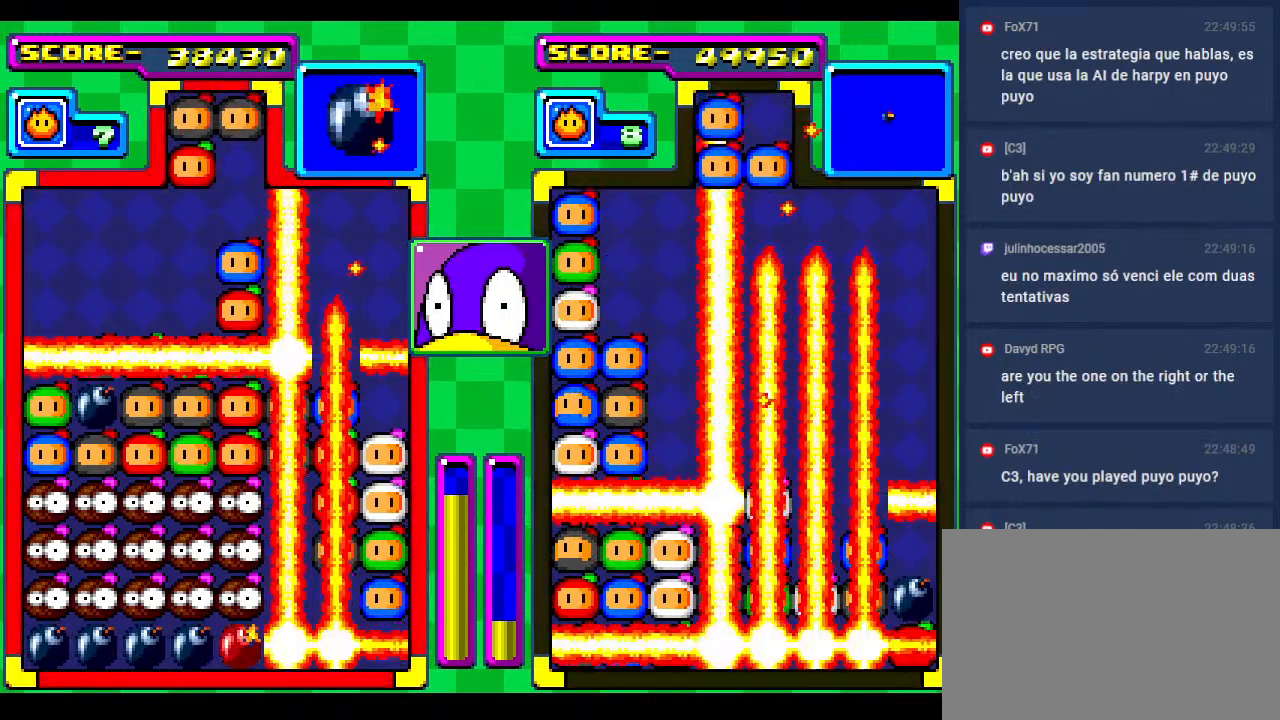
{"buttons": ["DPAD_DOWN"], "events": [[167, "DPAD_DOWN", "up"], [333, "DPAD_DOWN", "down"]]}
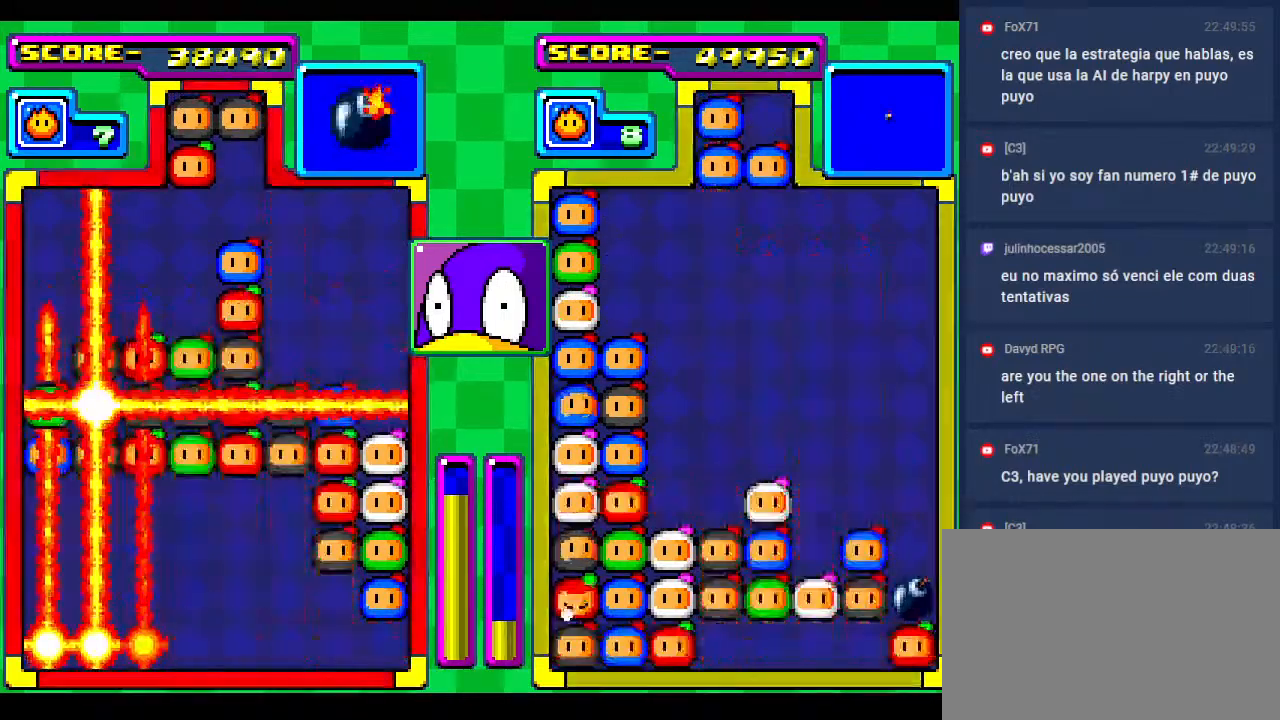
{"buttons": [], "events": [[217, "DPAD_DOWN", "up"]]}
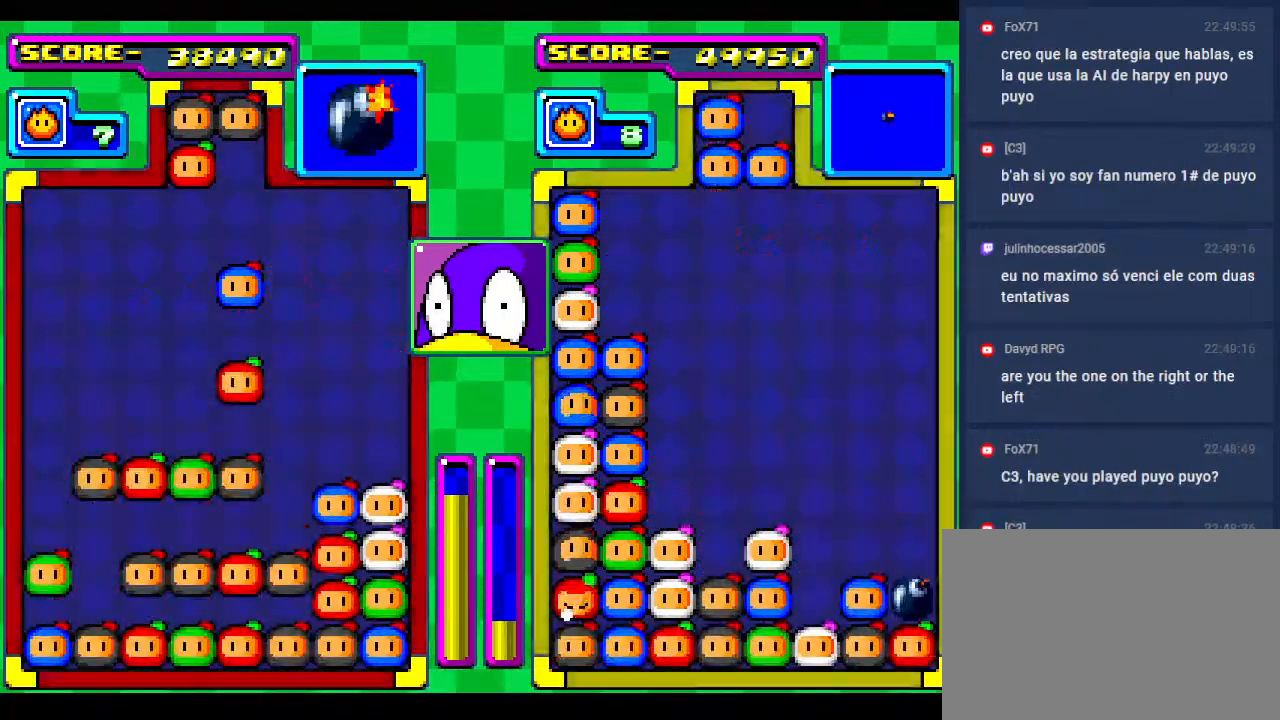
{"buttons": [], "events": []}
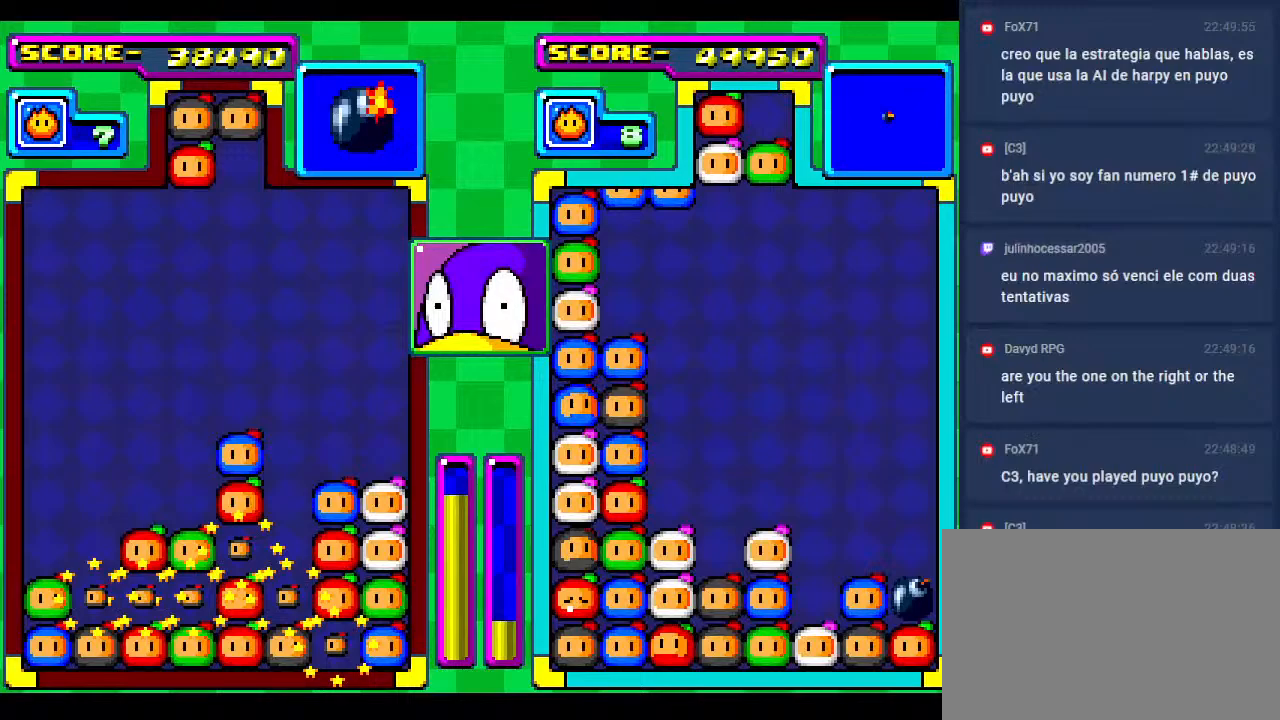
{"buttons": [], "events": []}
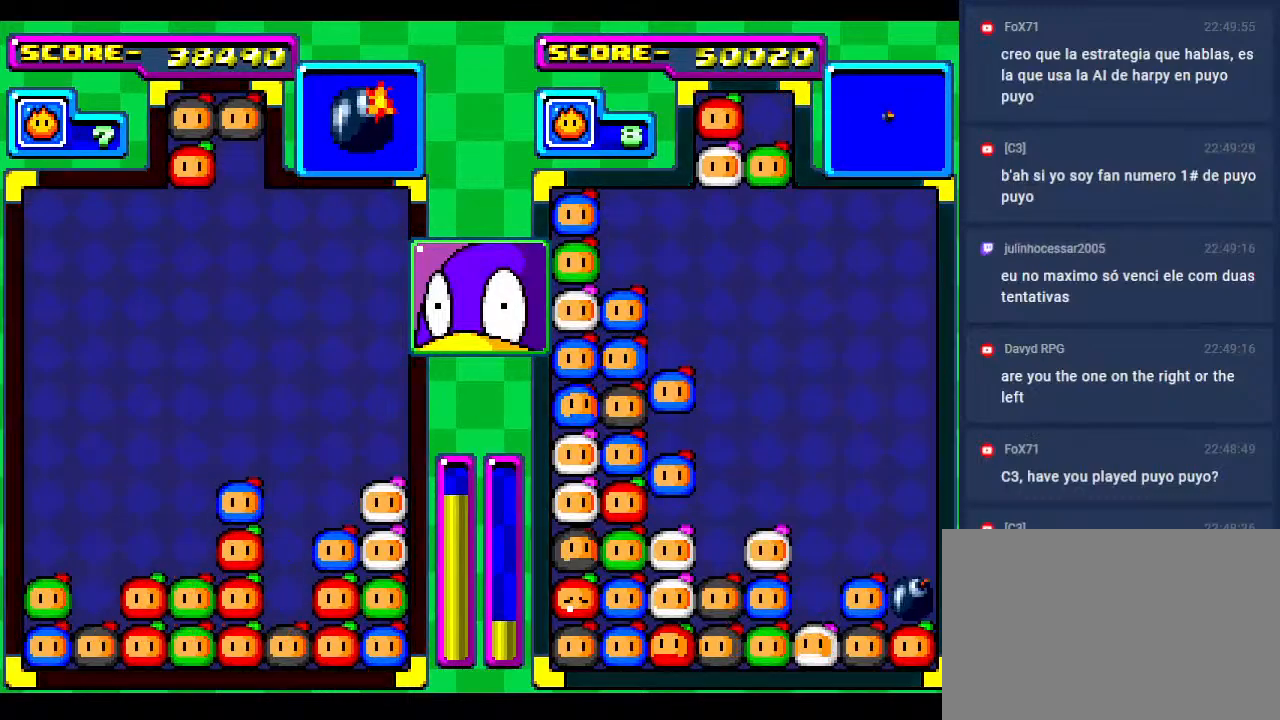
{"buttons": [], "events": []}
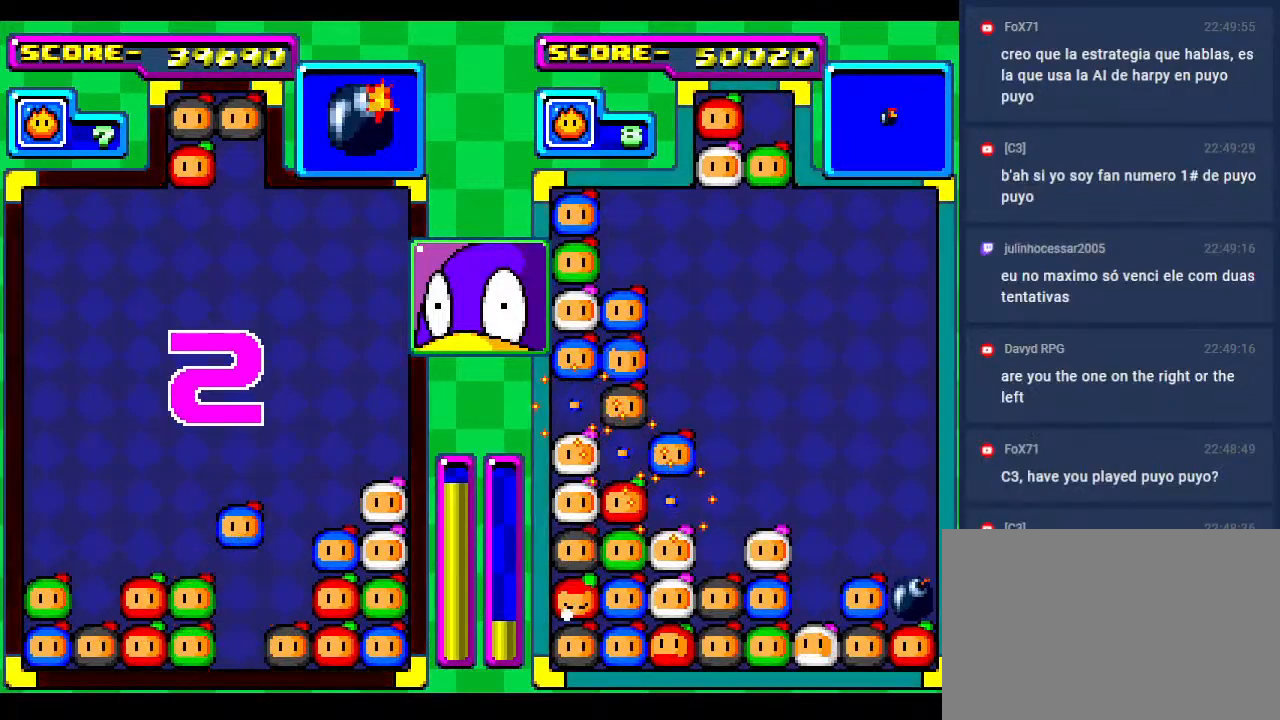
{"buttons": [], "events": []}
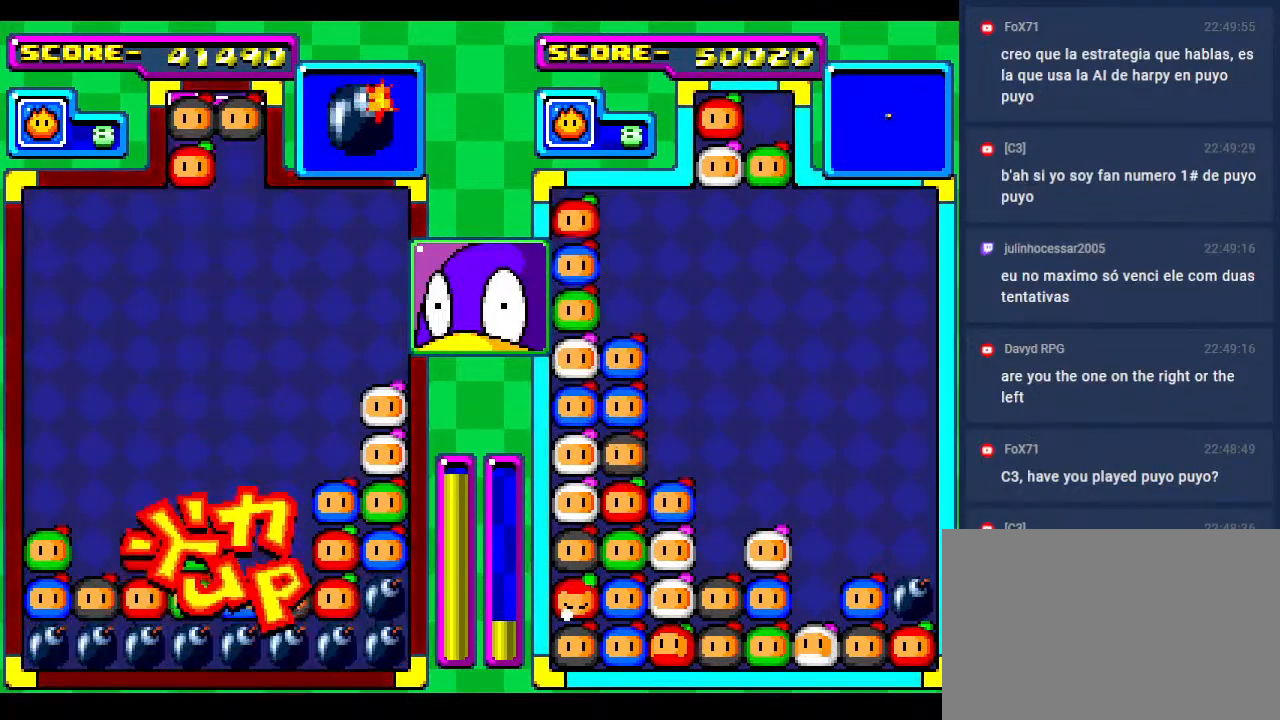
{"buttons": [], "events": [[183, "DPAD_DOWN", "down"], [267, "DPAD_RIGHT", "down"], [300, "DPAD_DOWN", "up"], [383, "DPAD_RIGHT", "up"]]}
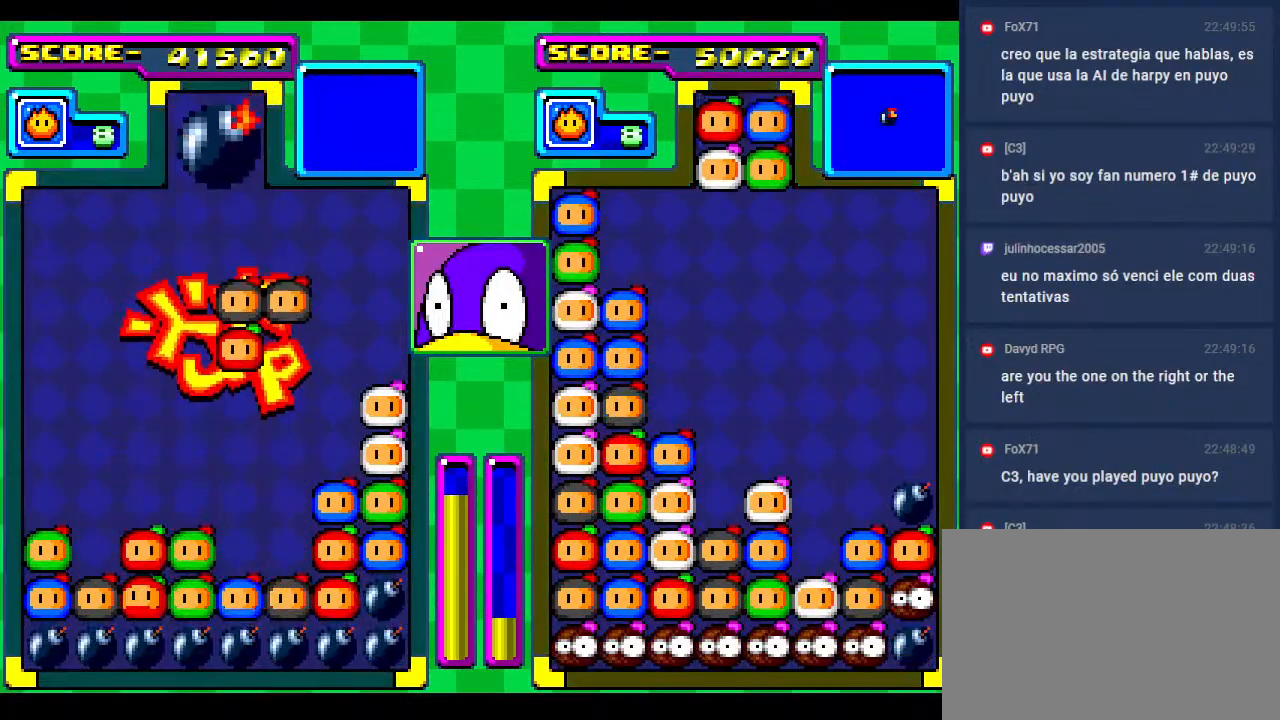
{"buttons": [], "events": [[200, "DPAD_DOWN", "down"], [500, "DPAD_DOWN", "up"]]}
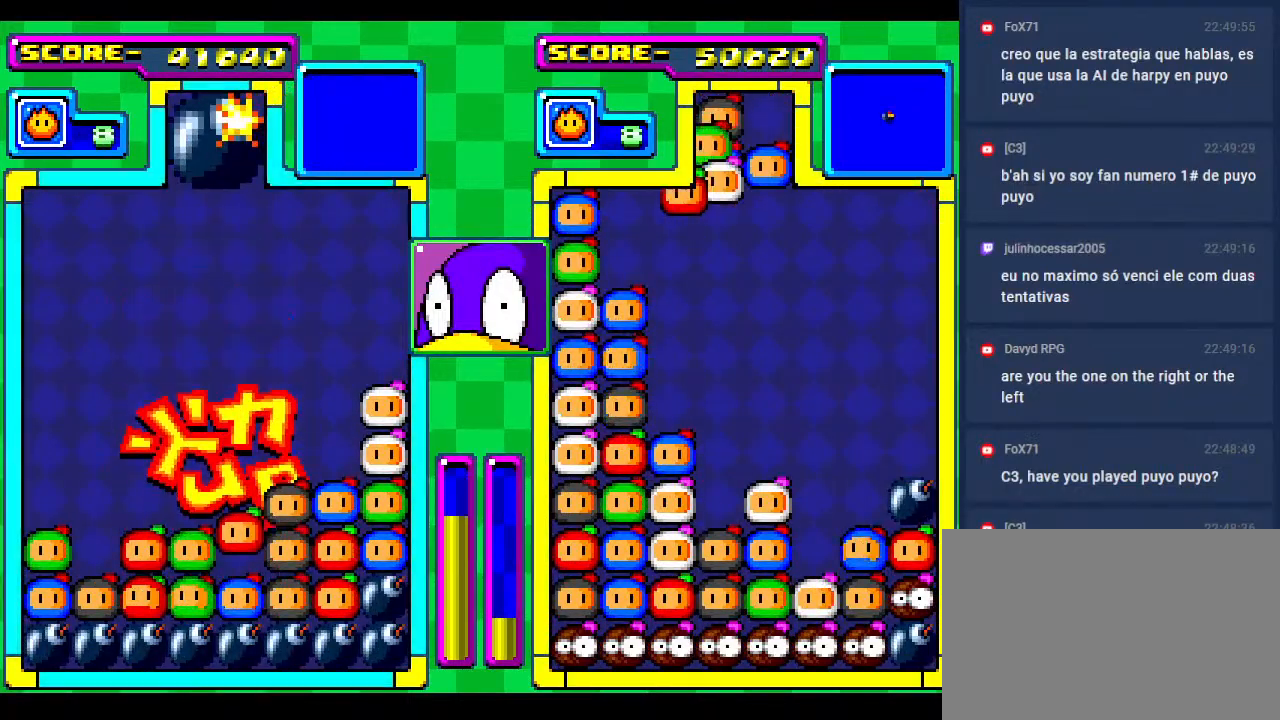
{"buttons": ["DPAD_DOWN"], "events": [[83, "DPAD_DOWN", "down"], [250, "DPAD_DOWN", "up"], [383, "DPAD_DOWN", "down"]]}
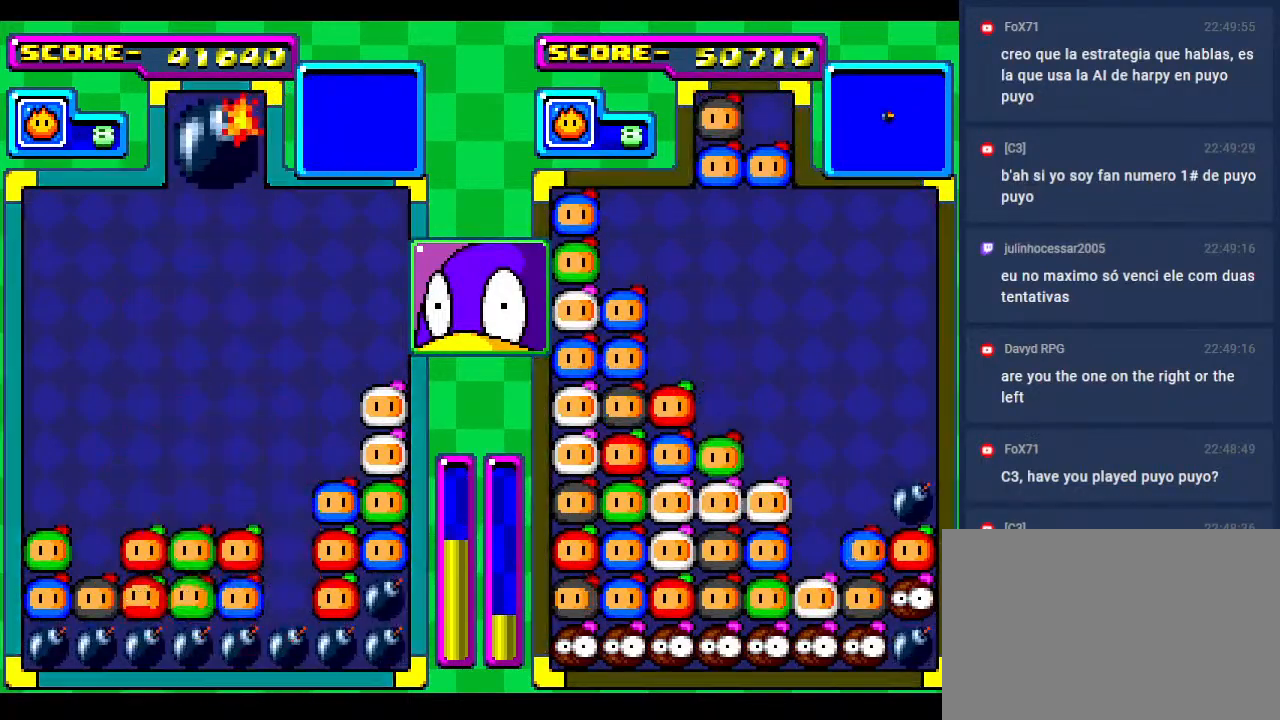
{"buttons": [], "events": [[67, "DPAD_DOWN", "up"], [200, "DPAD_DOWN", "down"], [350, "DPAD_DOWN", "up"]]}
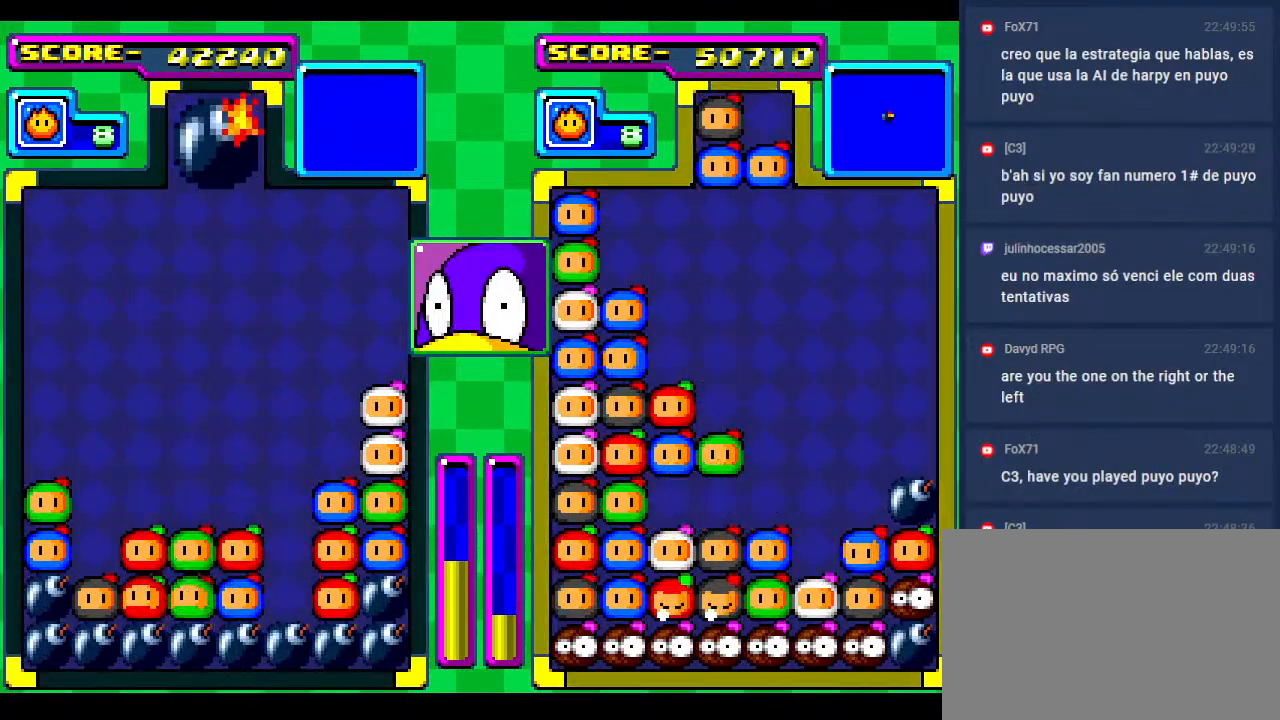
{"buttons": ["DPAD_DOWN"], "events": [[250, "DPAD_DOWN", "down"]]}
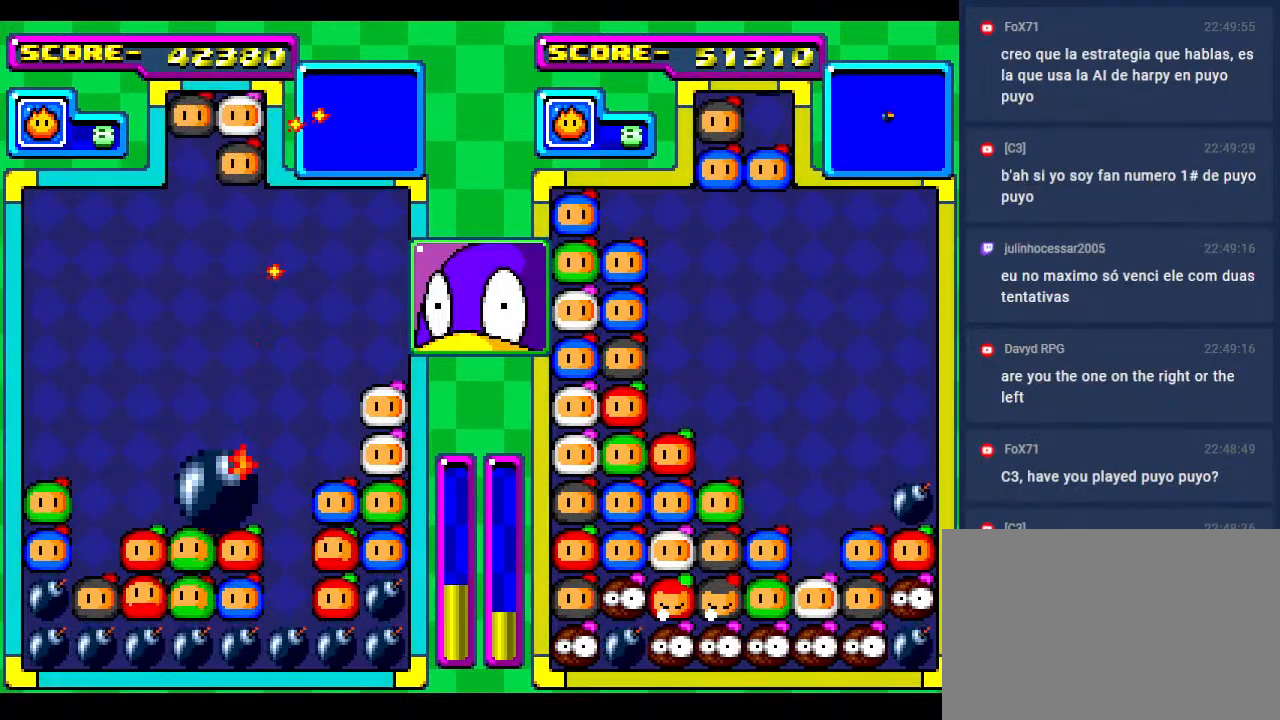
{"buttons": [], "events": [[117, "DPAD_DOWN", "up"], [217, "DPAD_DOWN", "down"], [483, "DPAD_DOWN", "up"]]}
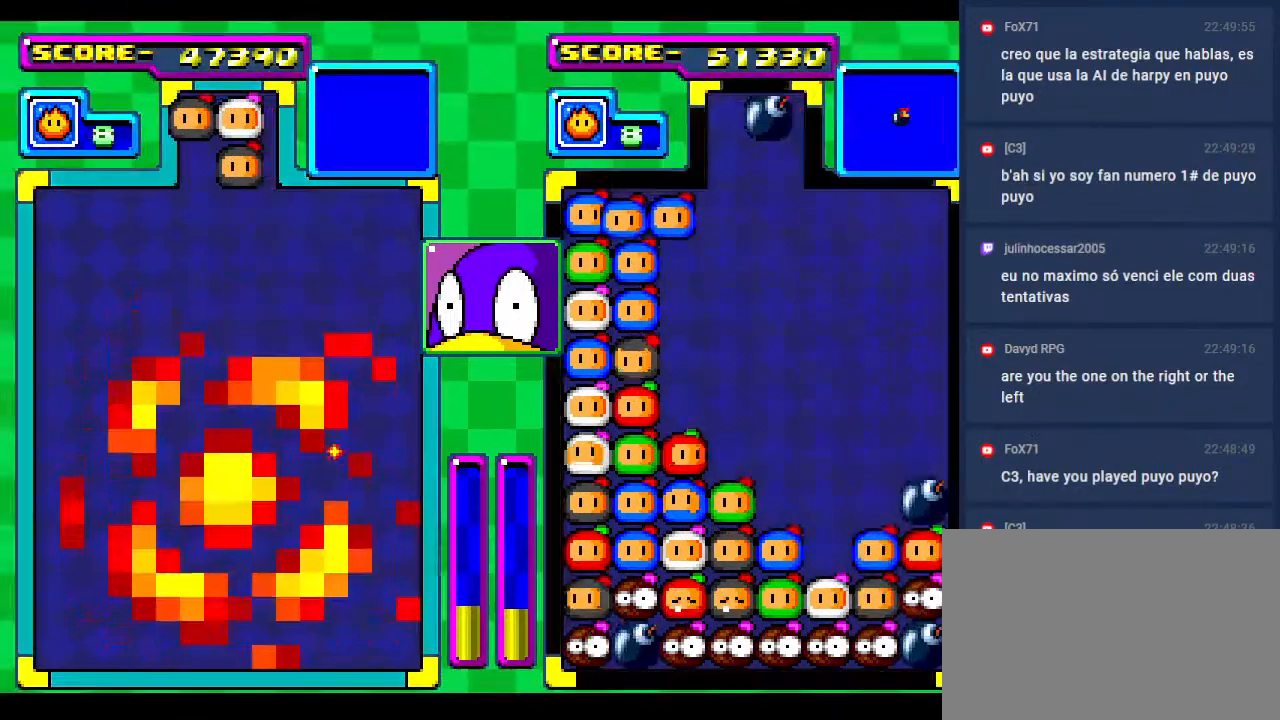
{"buttons": ["DPAD_DOWN"], "events": [[167, "DPAD_DOWN", "down"]]}
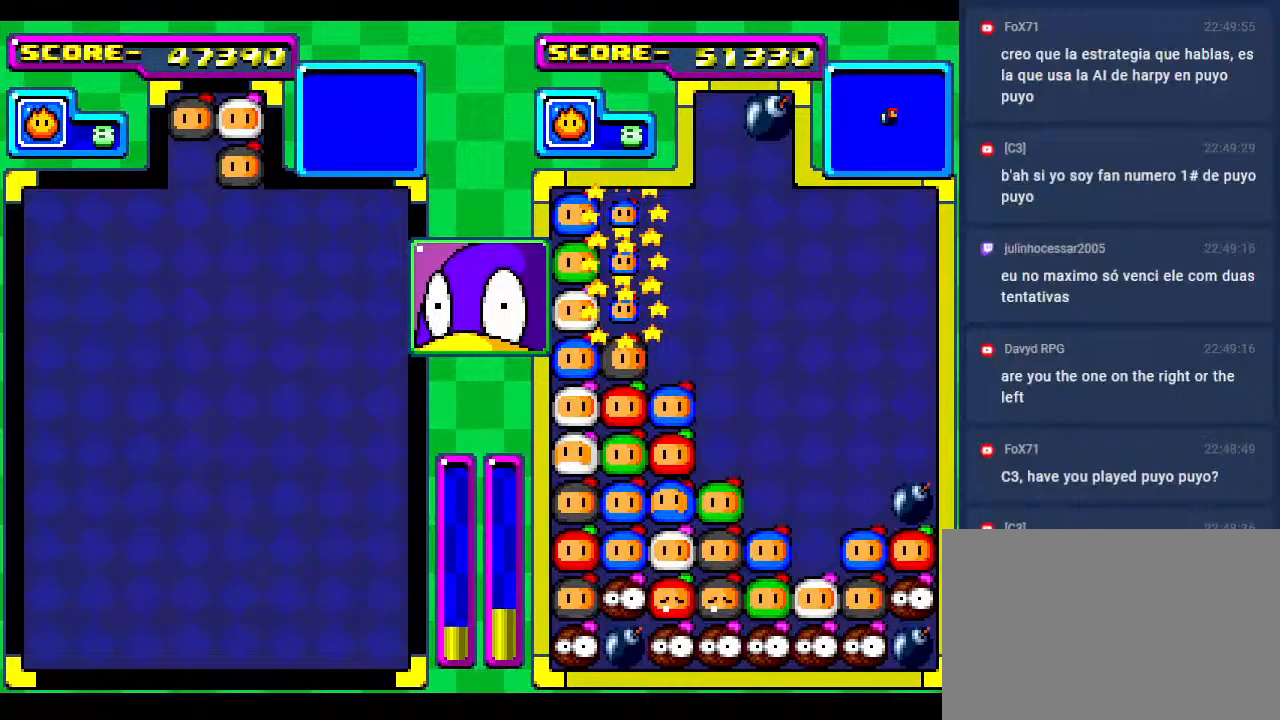
{"buttons": ["DPAD_DOWN"], "events": []}
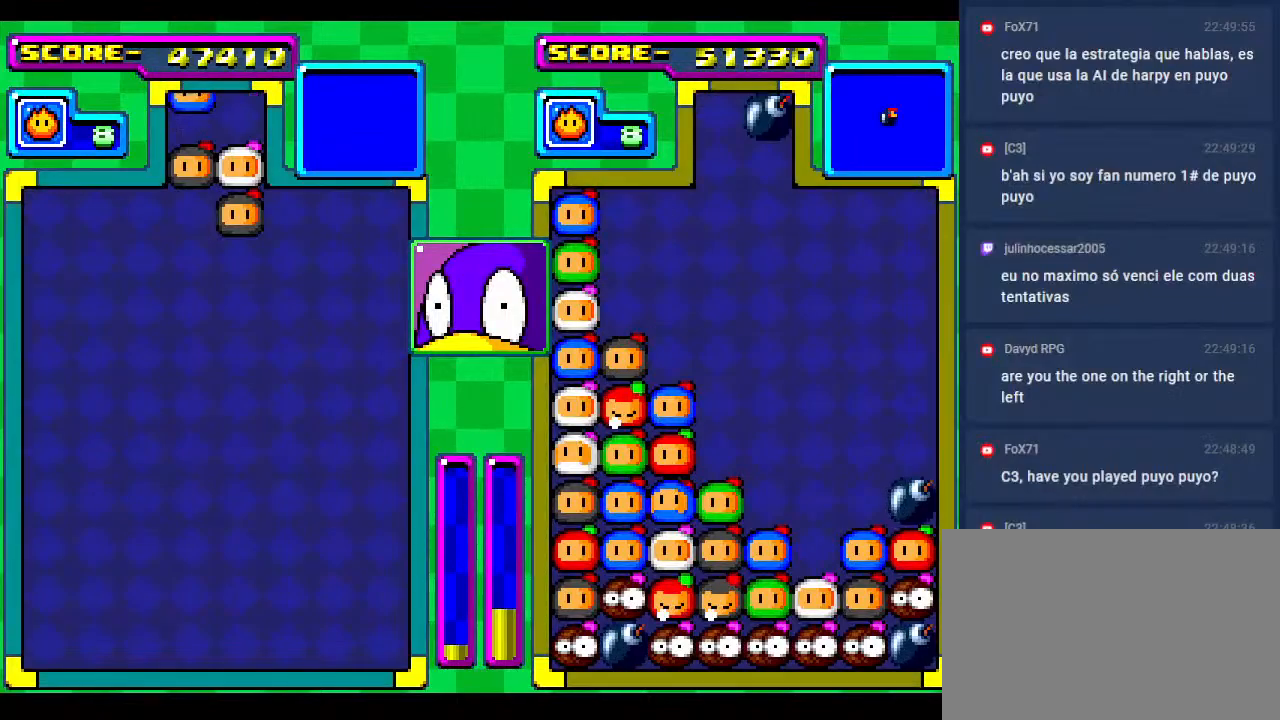
{"buttons": ["DPAD_RIGHT"], "events": [[183, "DPAD_DOWN", "up"], [450, "DPAD_RIGHT", "down"]]}
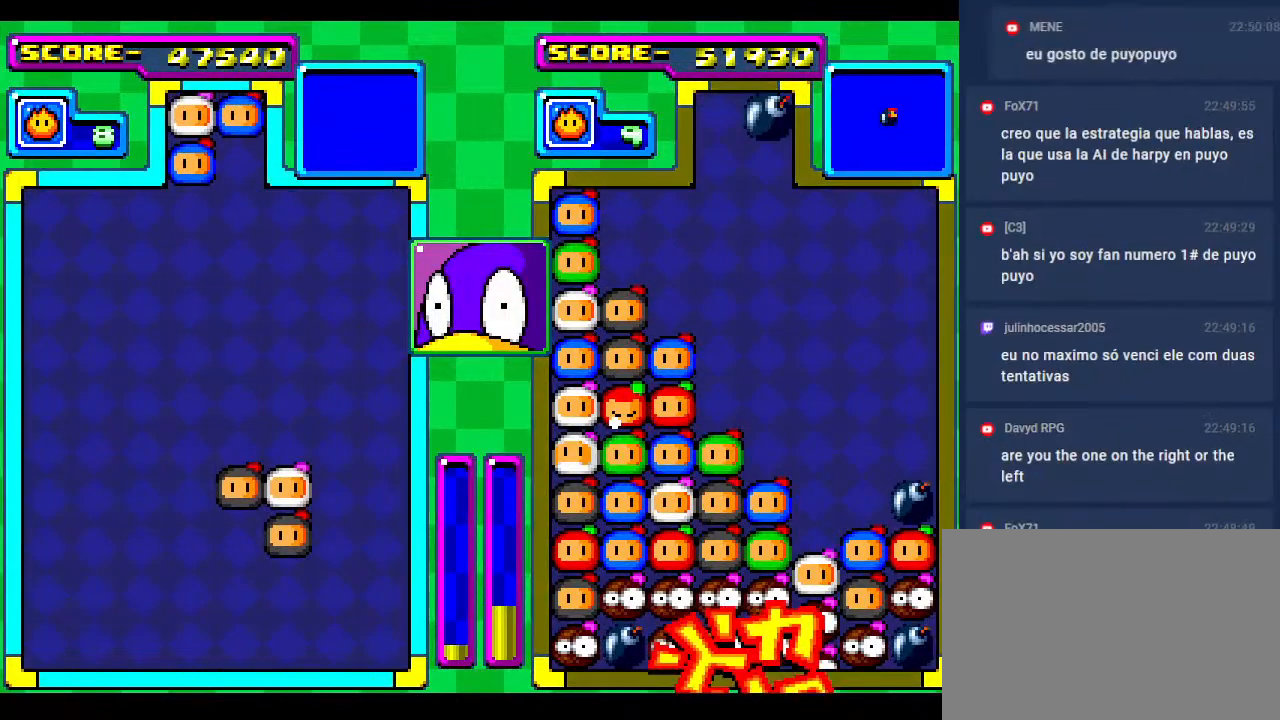
{"buttons": ["DPAD_RIGHT"], "events": [[100, "DPAD_RIGHT", "up"], [183, "DPAD_RIGHT", "down"], [350, "DPAD_RIGHT", "up"], [433, "DPAD_RIGHT", "down"]]}
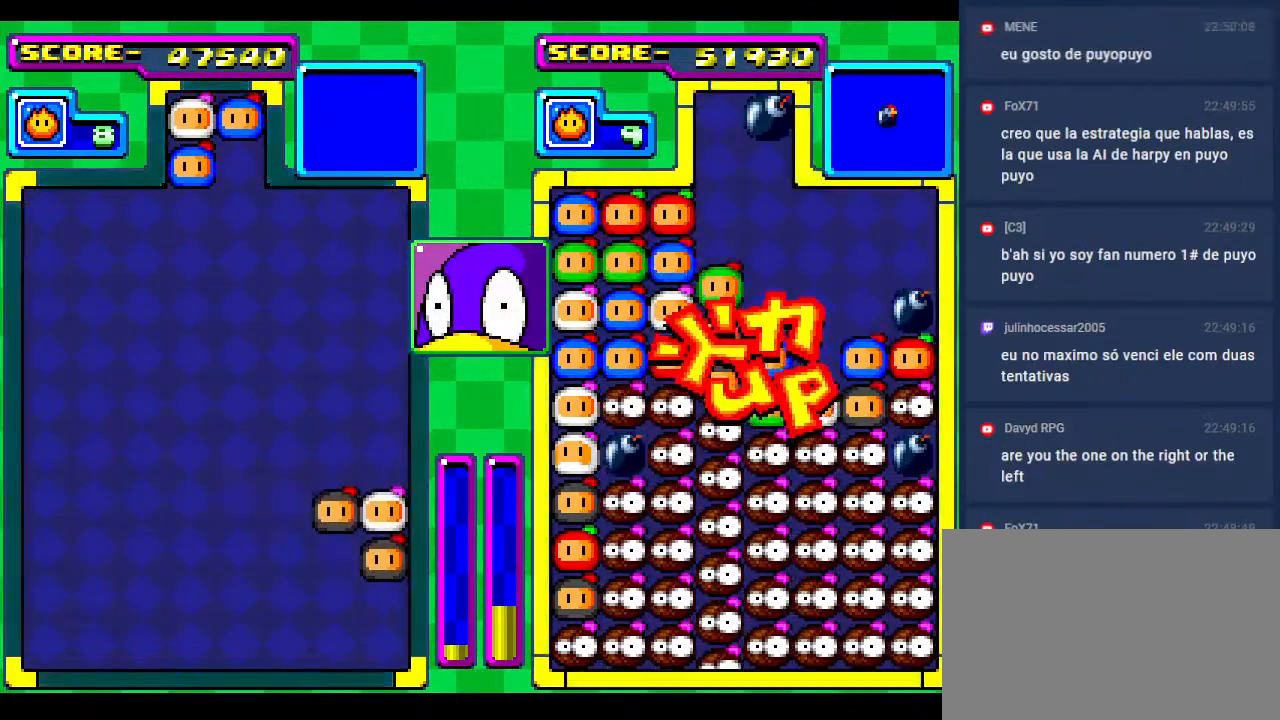
{"buttons": [], "events": [[50, "DPAD_DOWN", "down"], [67, "DPAD_RIGHT", "up"], [233, "DPAD_DOWN", "up"], [317, "DPAD_DOWN", "down"], [467, "DPAD_DOWN", "up"]]}
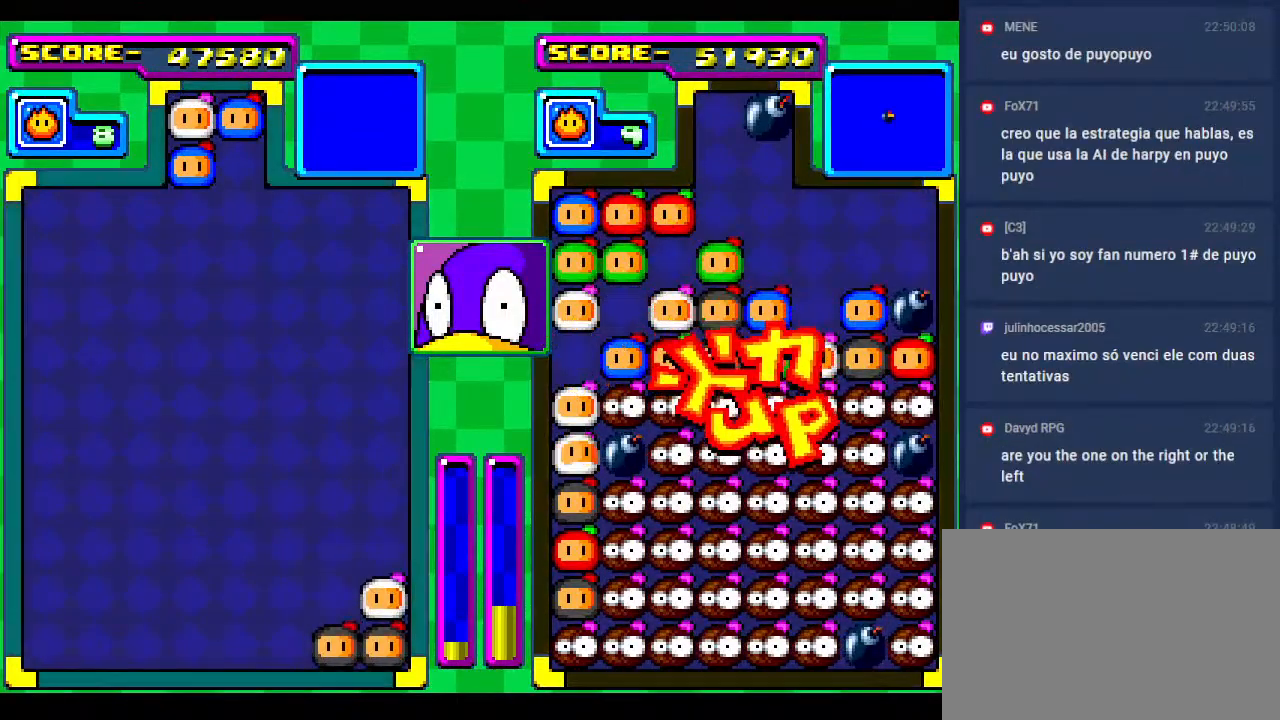
{"buttons": [], "events": [[83, "DPAD_DOWN", "down"], [250, "DPAD_DOWN", "up"], [383, "DPAD_RIGHT", "down"], [500, "DPAD_RIGHT", "up"]]}
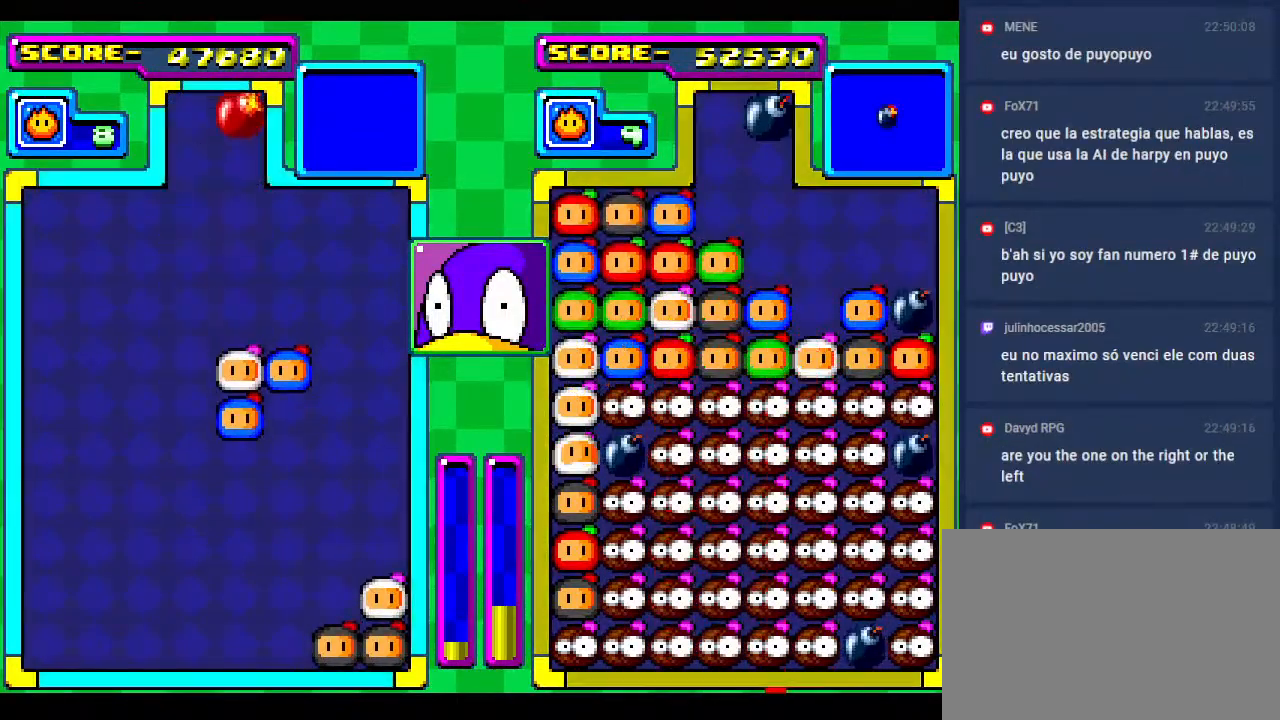
{"buttons": [], "events": [[117, "DPAD_RIGHT", "down"], [217, "DPAD_RIGHT", "up"]]}
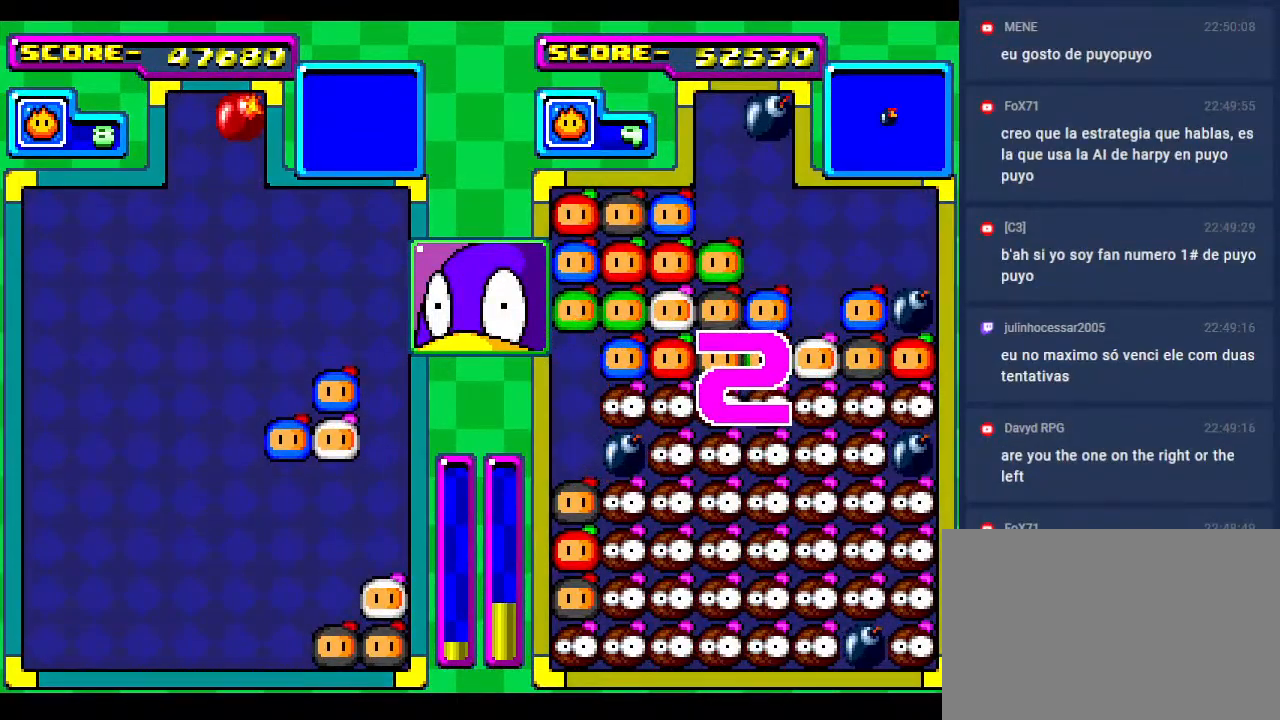
{"buttons": ["DPAD_DOWN"], "events": [[150, "DPAD_RIGHT", "down"], [300, "DPAD_RIGHT", "up"], [467, "DPAD_DOWN", "down"]]}
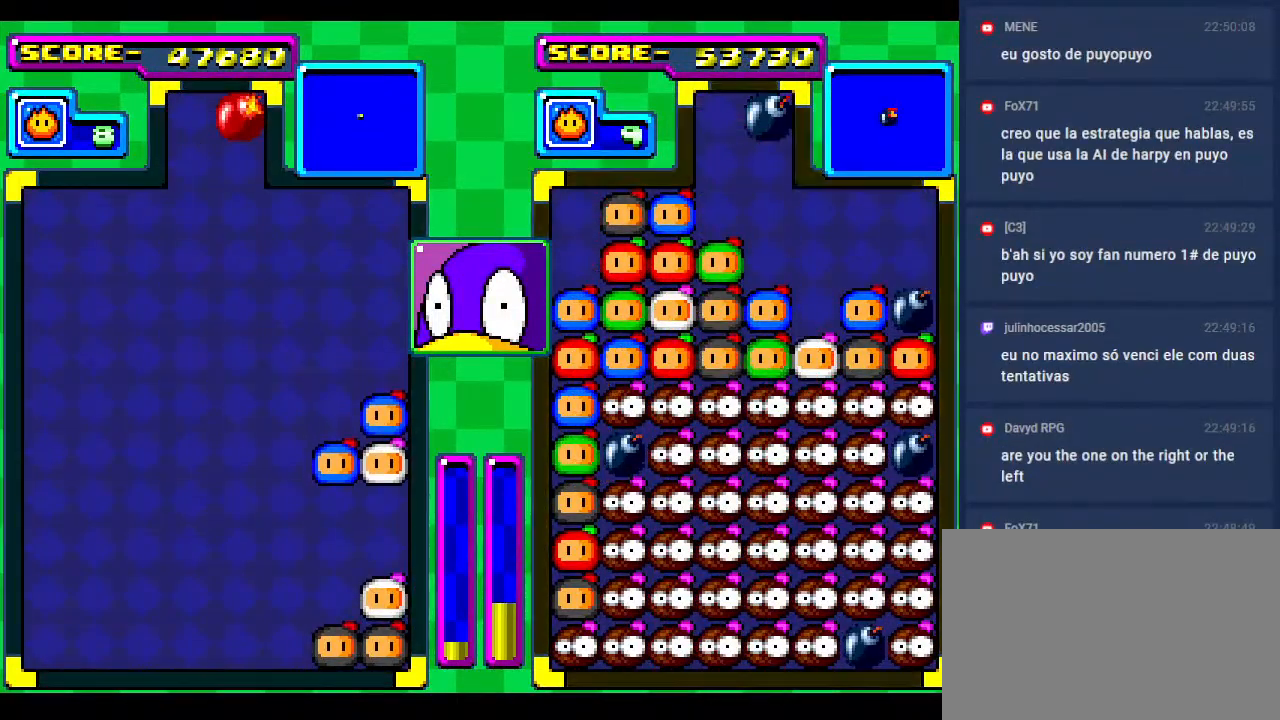
{"buttons": [], "events": [[50, "DPAD_DOWN", "up"], [167, "DPAD_DOWN", "down"], [400, "DPAD_DOWN", "up"]]}
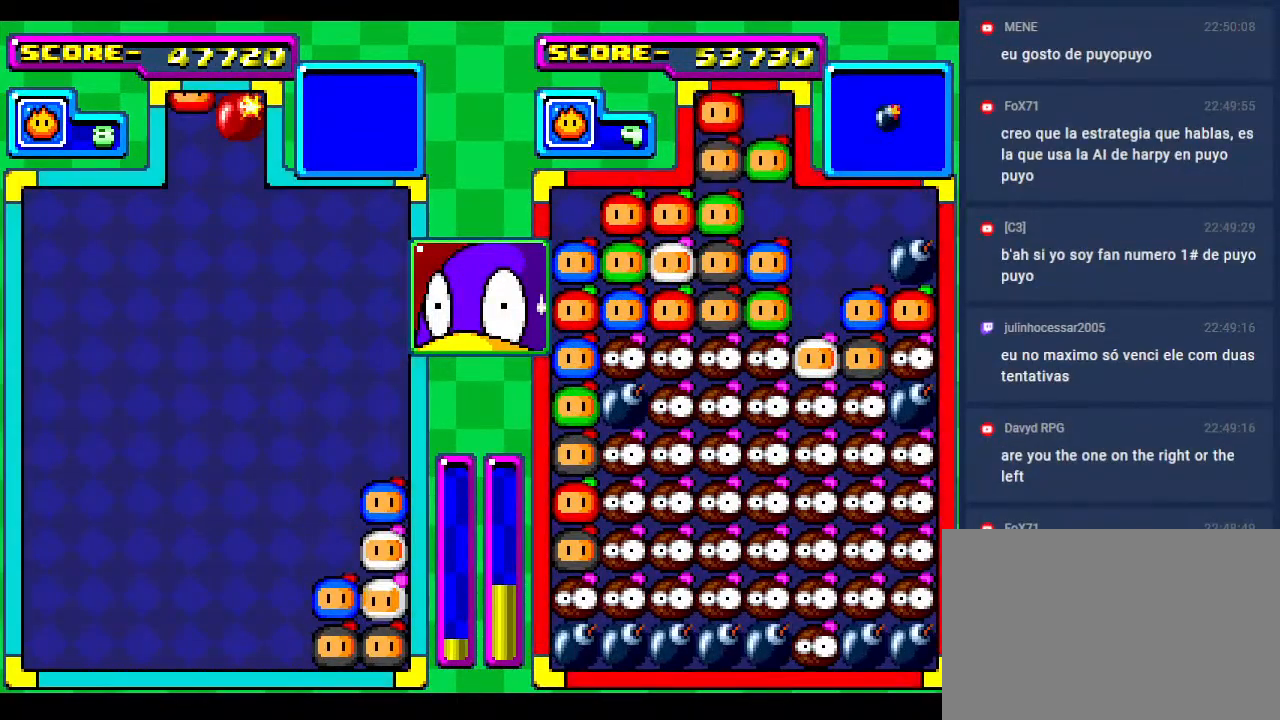
{"buttons": ["DPAD_DOWN"], "events": [[183, "DPAD_DOWN", "down"], [350, "DPAD_DOWN", "up"], [450, "DPAD_DOWN", "down"]]}